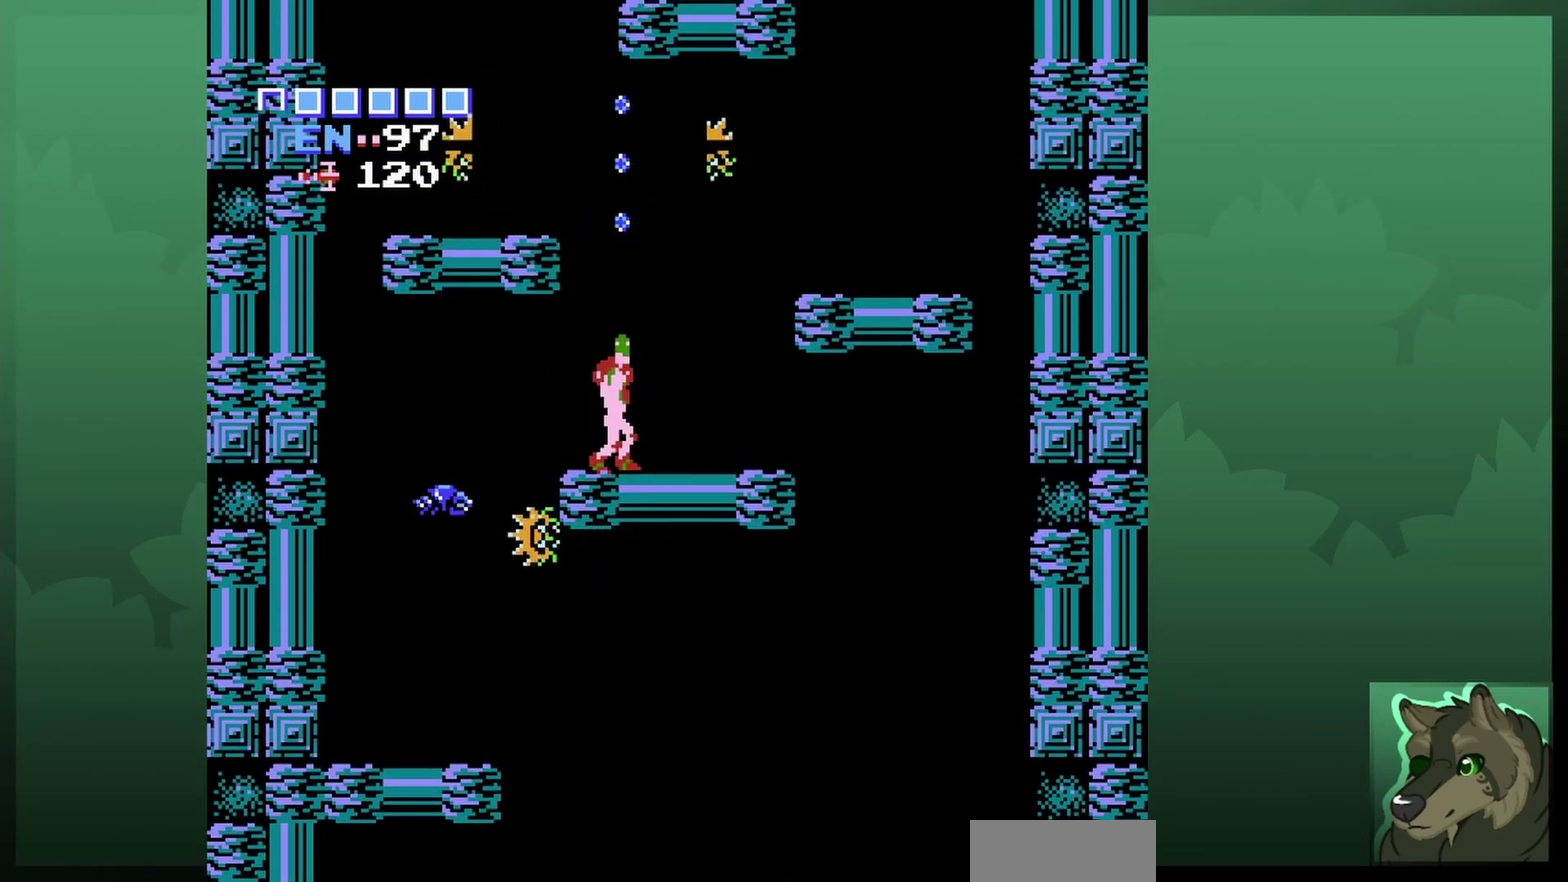
Gameplay with a controller (Nintendo layout); each line is a JSON object with the inputs held at the frame after it (dt_ms = milliseconds from this image to that frame). "events" lists button and stick changes between this image and that frame as [ms after this image, input, new state], when the widget could be followed in between. Not read: L3 R3.
{"dt_ms": 600, "buttons": ["DPAD_LEFT"], "events": [[133, "A", "down"], [333, "DPAD_LEFT", "down"], [567, "A", "up"]]}
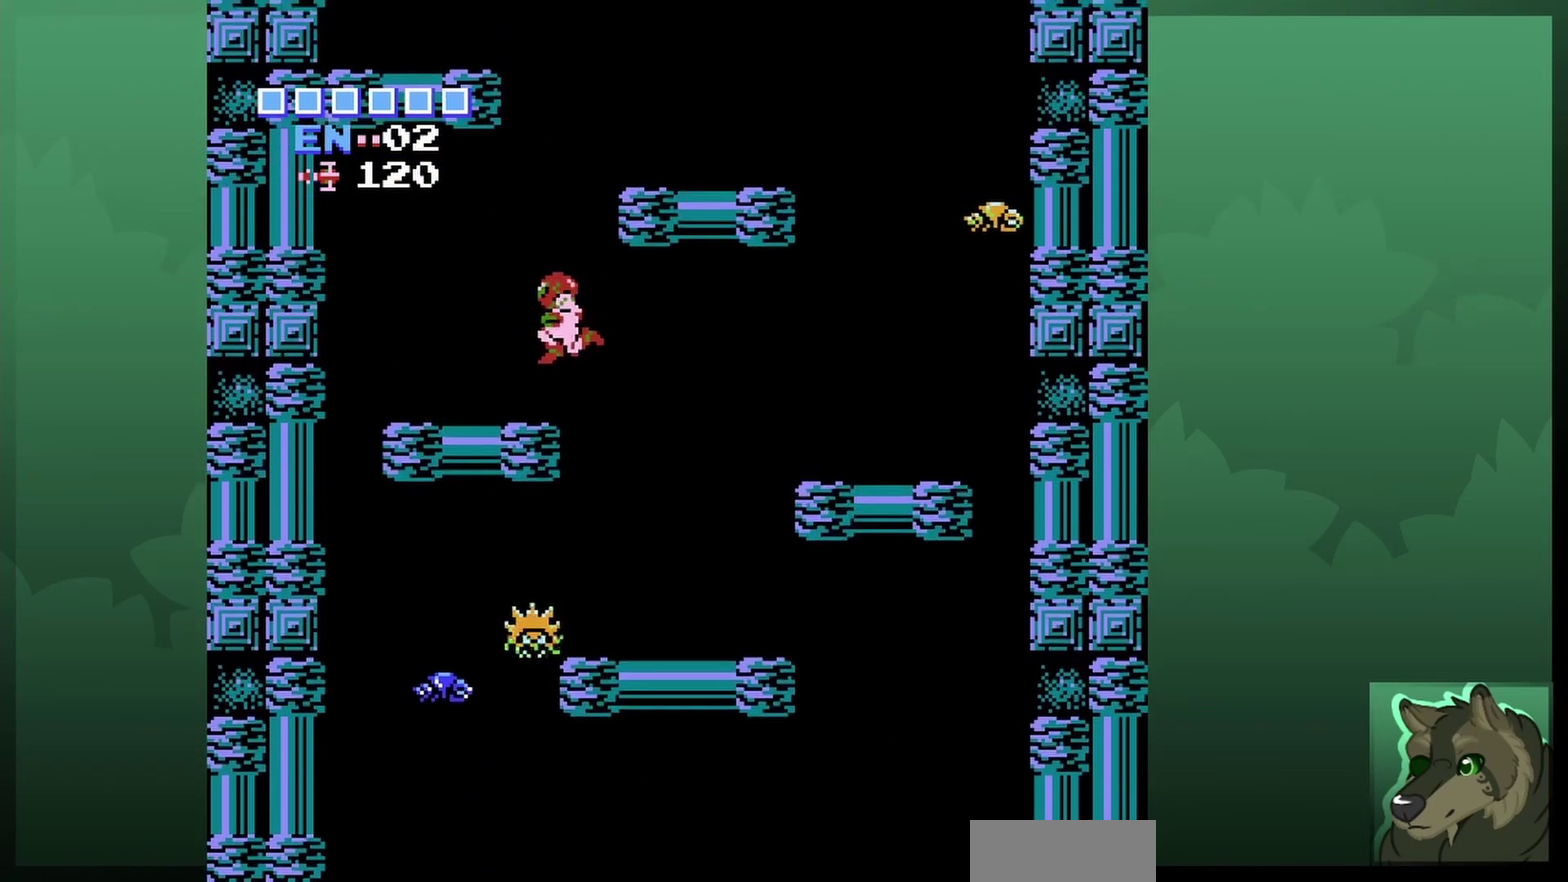
{"dt_ms": 500, "buttons": ["A", "DPAD_RIGHT"], "events": [[267, "DPAD_LEFT", "up"], [433, "A", "down"], [500, "DPAD_RIGHT", "down"]]}
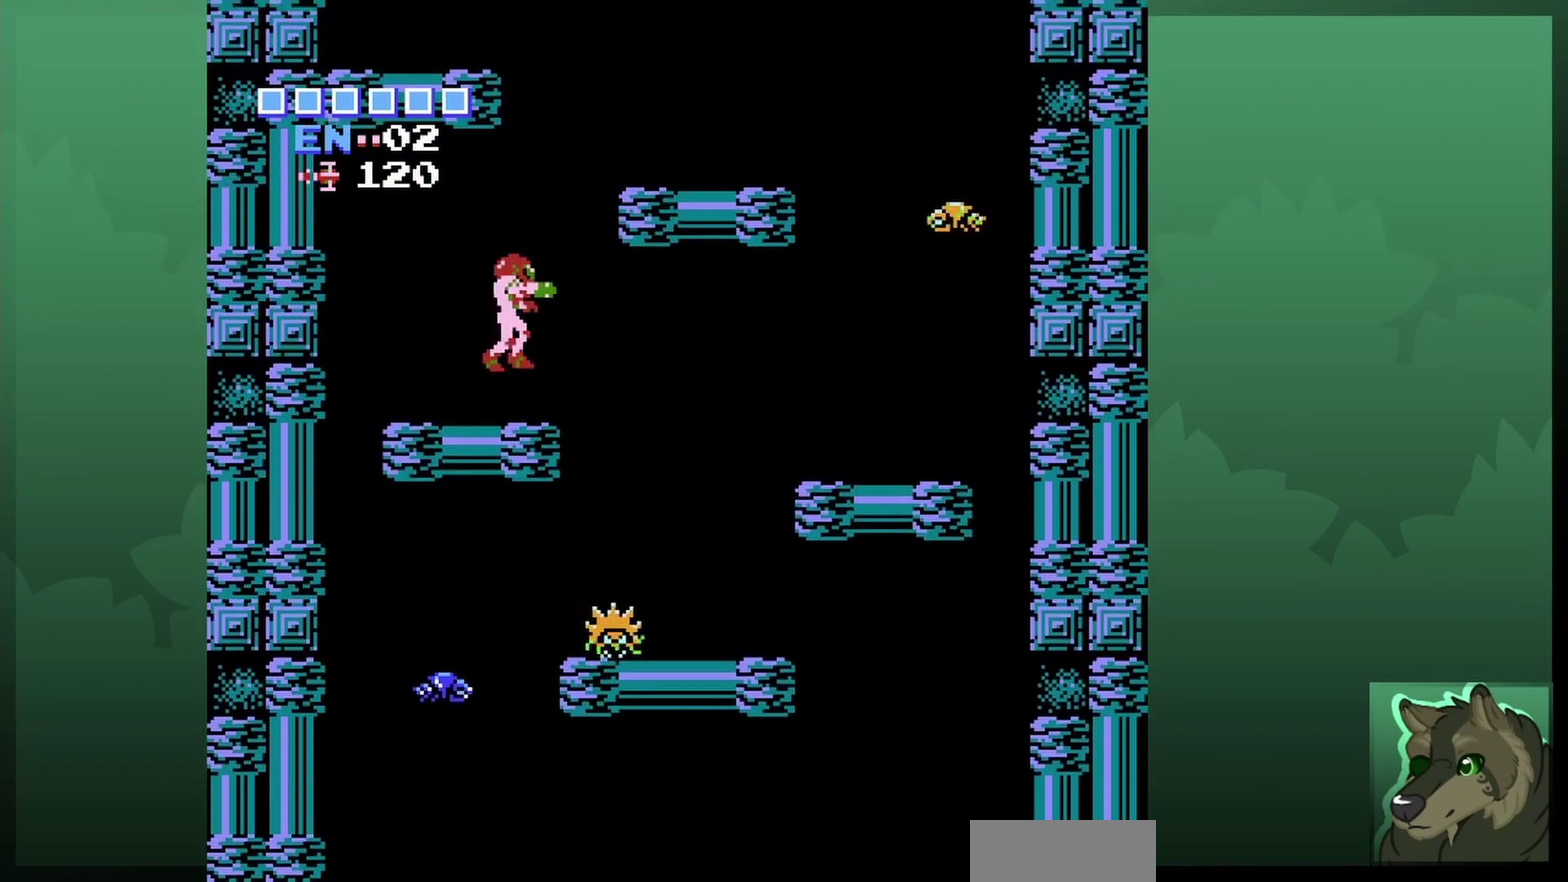
{"dt_ms": 300, "buttons": ["A", "DPAD_RIGHT"], "events": []}
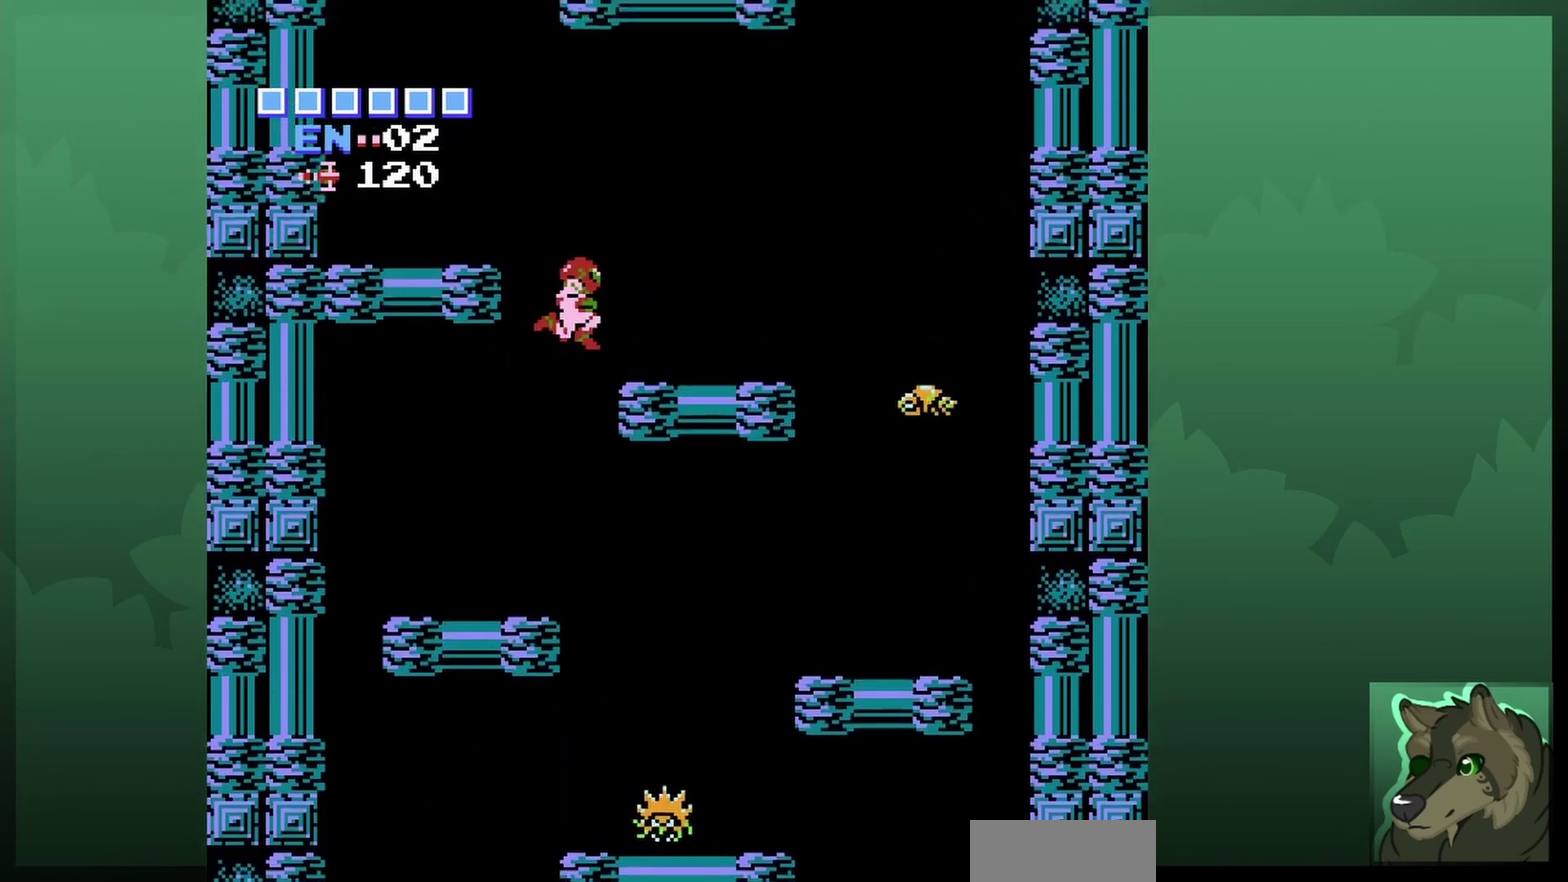
{"dt_ms": 800, "buttons": ["A", "DPAD_LEFT"], "events": [[100, "A", "up"], [233, "DPAD_RIGHT", "up"], [567, "DPAD_LEFT", "down"], [600, "A", "down"]]}
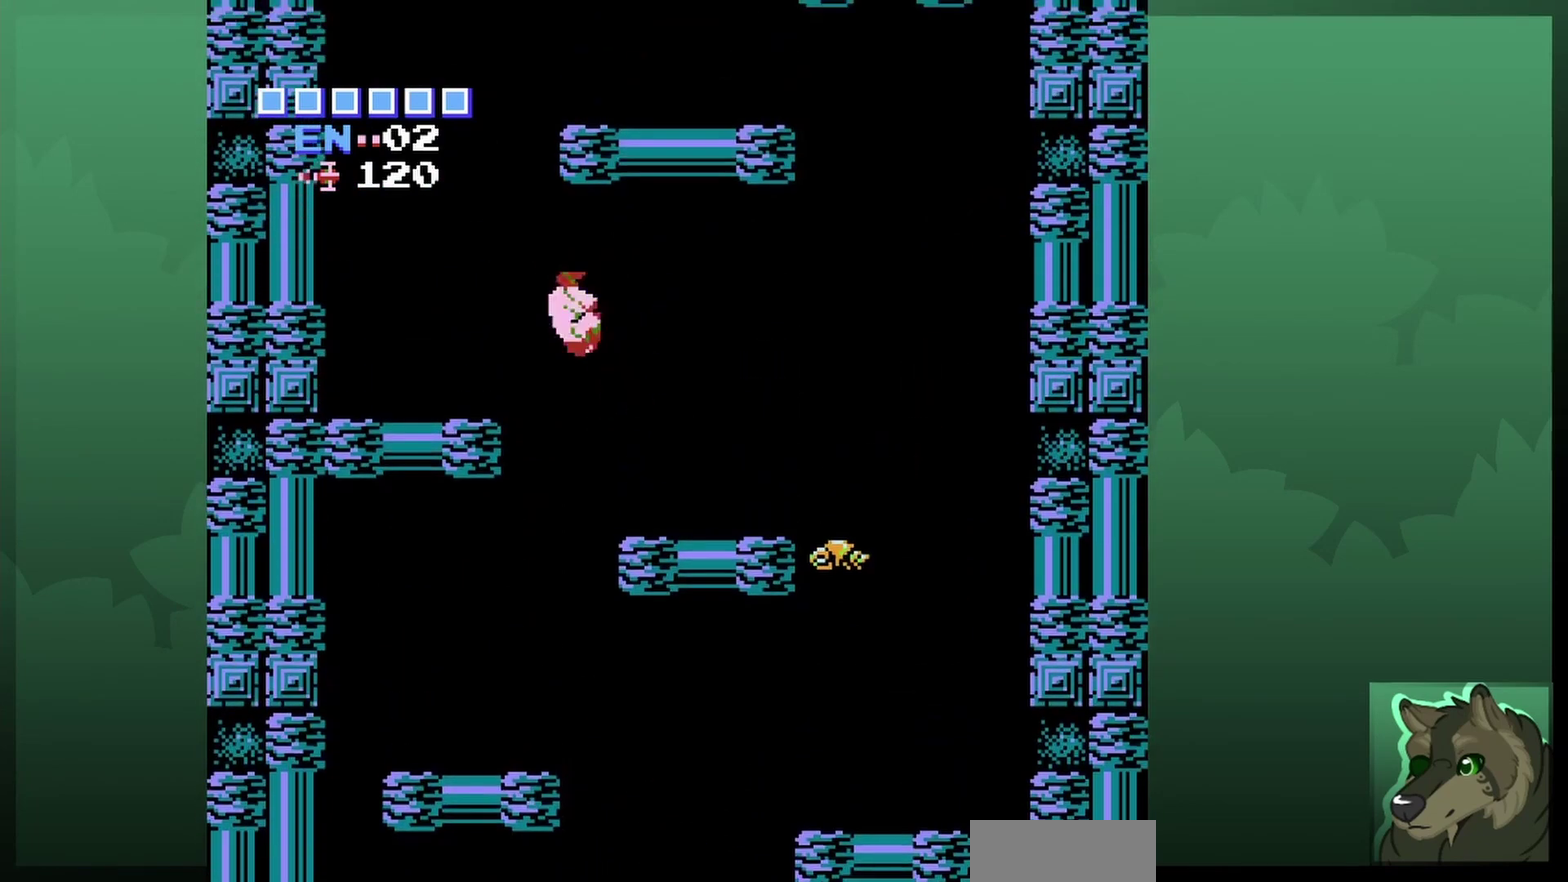
{"dt_ms": 400, "buttons": ["DPAD_LEFT"], "events": [[67, "A", "up"]]}
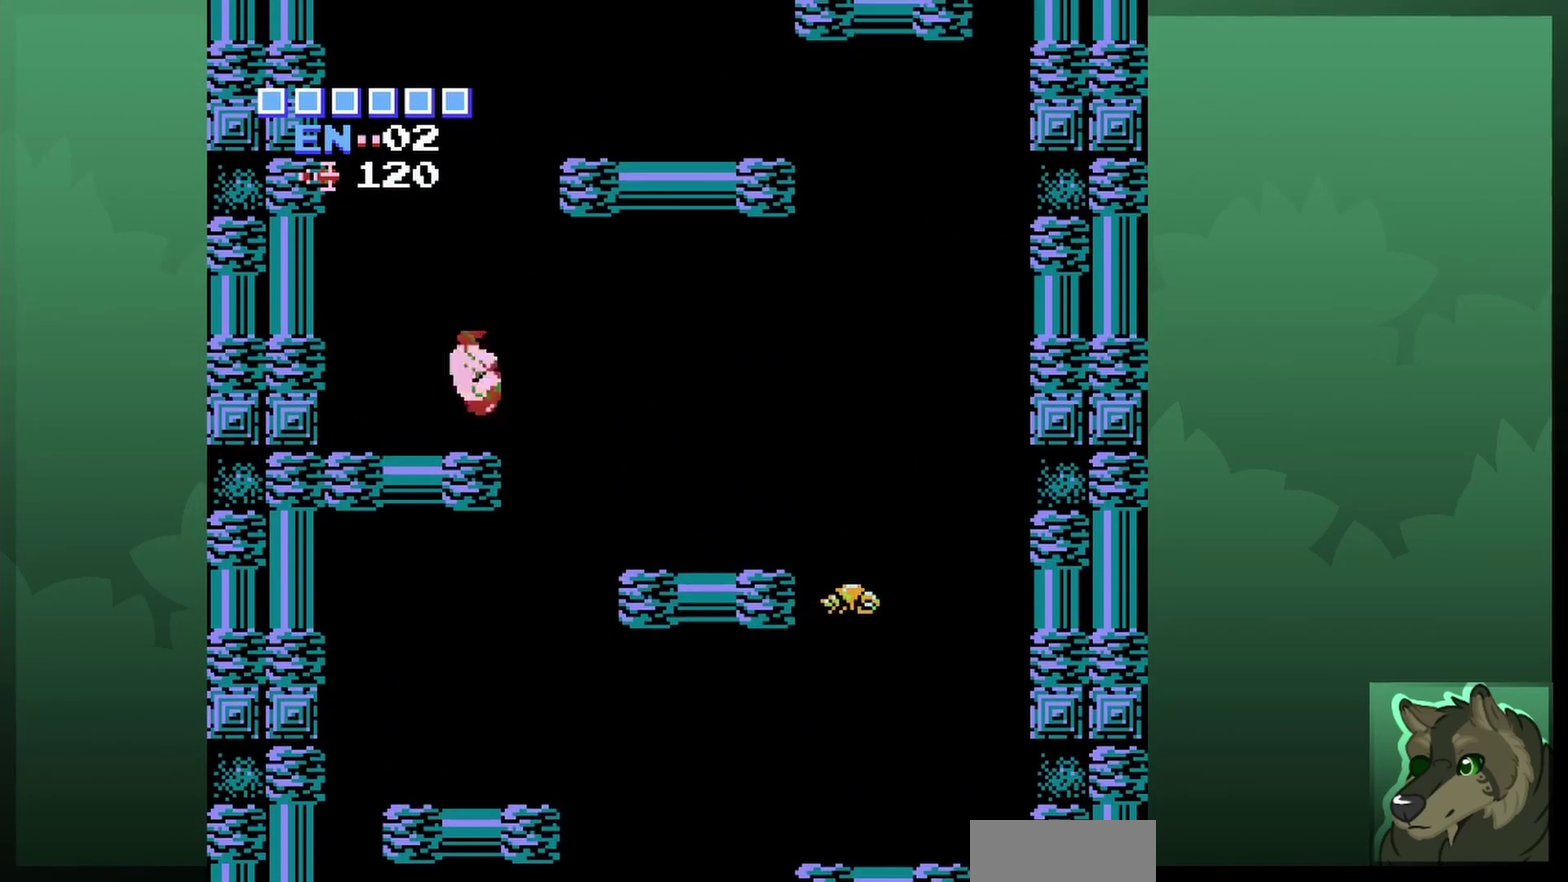
{"dt_ms": 400, "buttons": ["A", "DPAD_RIGHT"], "events": [[67, "DPAD_LEFT", "up"], [133, "DPAD_RIGHT", "down"], [167, "A", "down"]]}
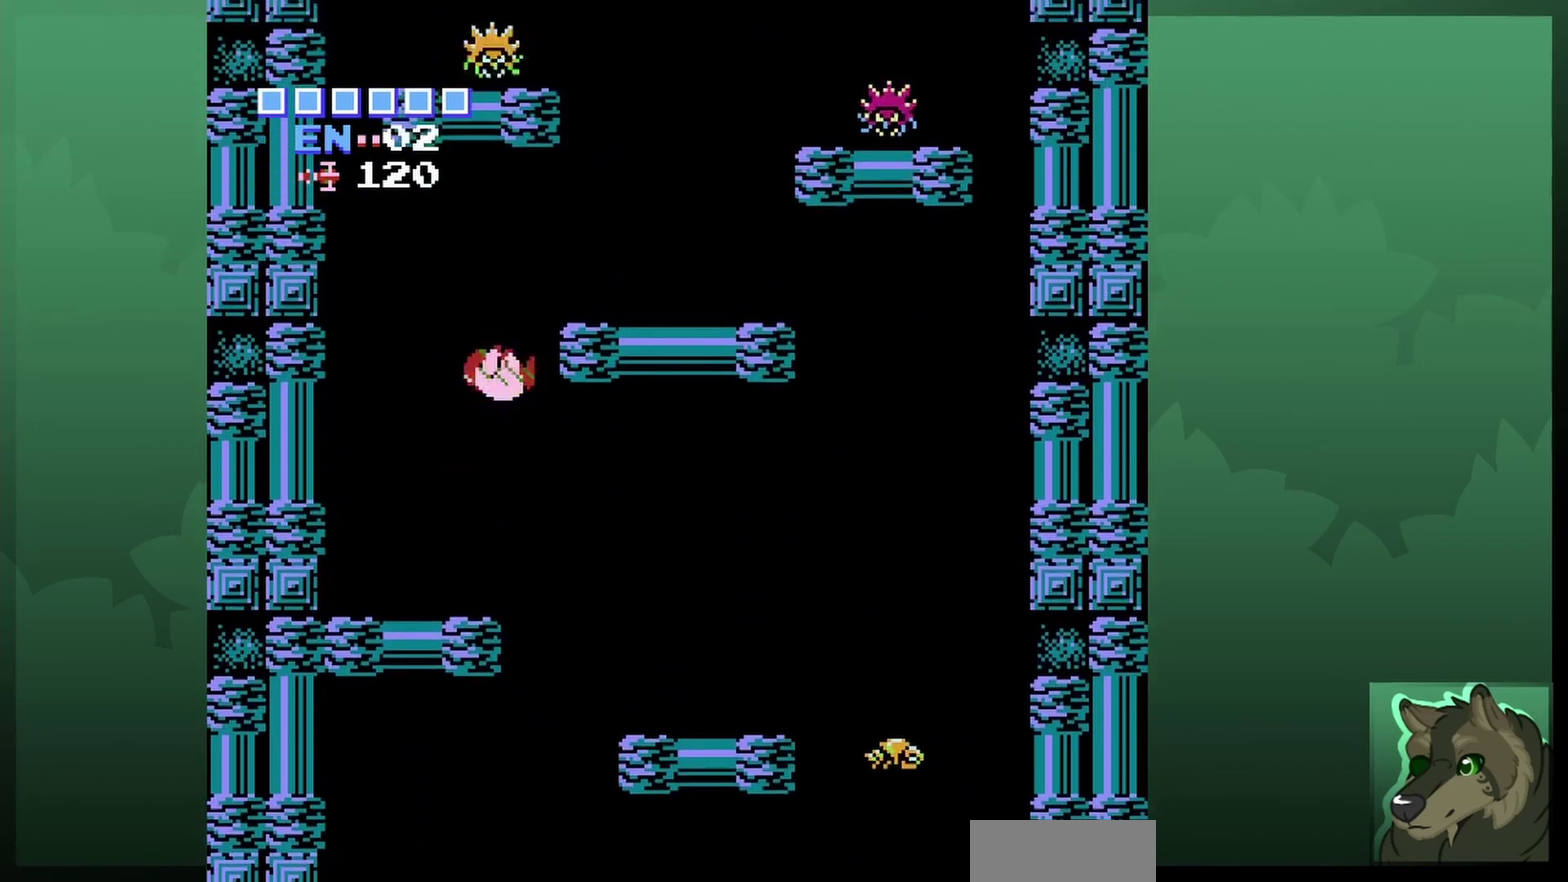
{"dt_ms": 600, "buttons": ["DPAD_LEFT"], "events": [[267, "A", "up"], [433, "DPAD_RIGHT", "up"], [467, "DPAD_LEFT", "down"]]}